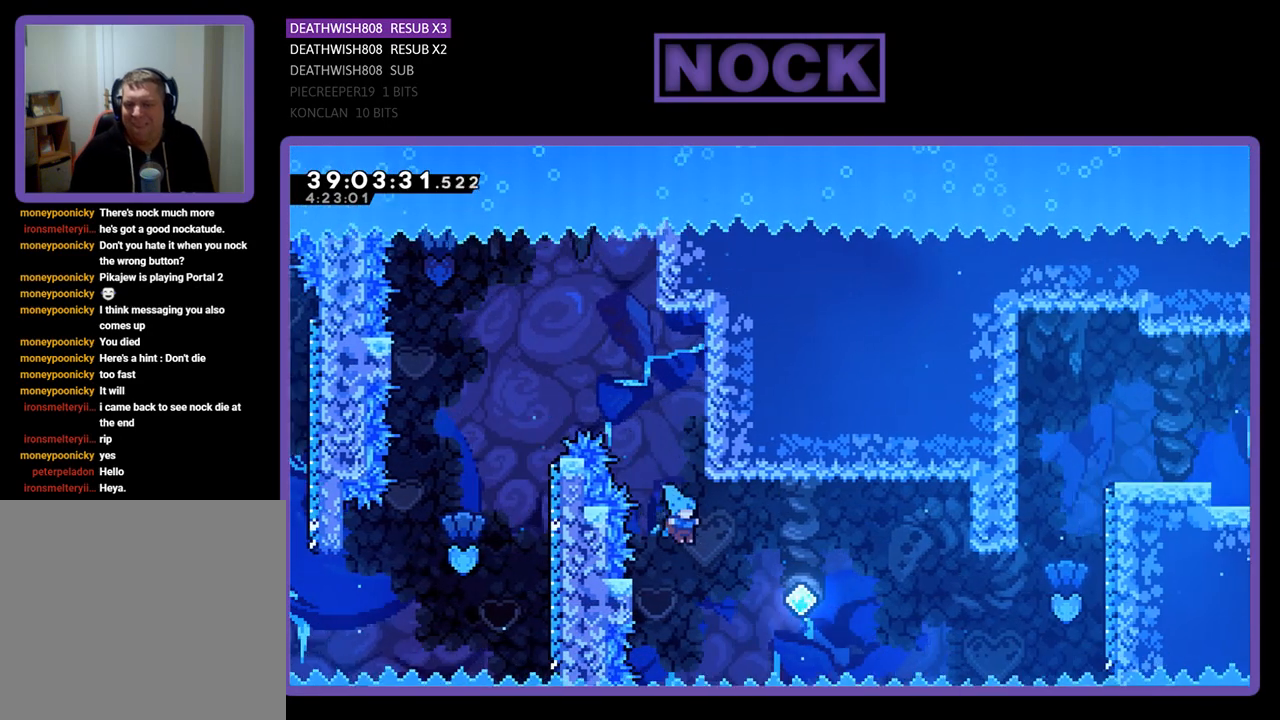
Gameplay with a controller (PlayStation layout); each line is a JSON object with the inputs held at the frame after it. "events" lists button and stick changes between this image and that frame as [ms after this image, input, new state], when the widget could be followed in between. Not read: left_stick right_stick.
{"buttons": ["CROSS", "CIRCLE", "R2", "DPAD_UP", "DPAD_RIGHT"], "events": [[167, "CROSS", "up"], [267, "CIRCLE", "down"], [433, "CROSS", "down"]]}
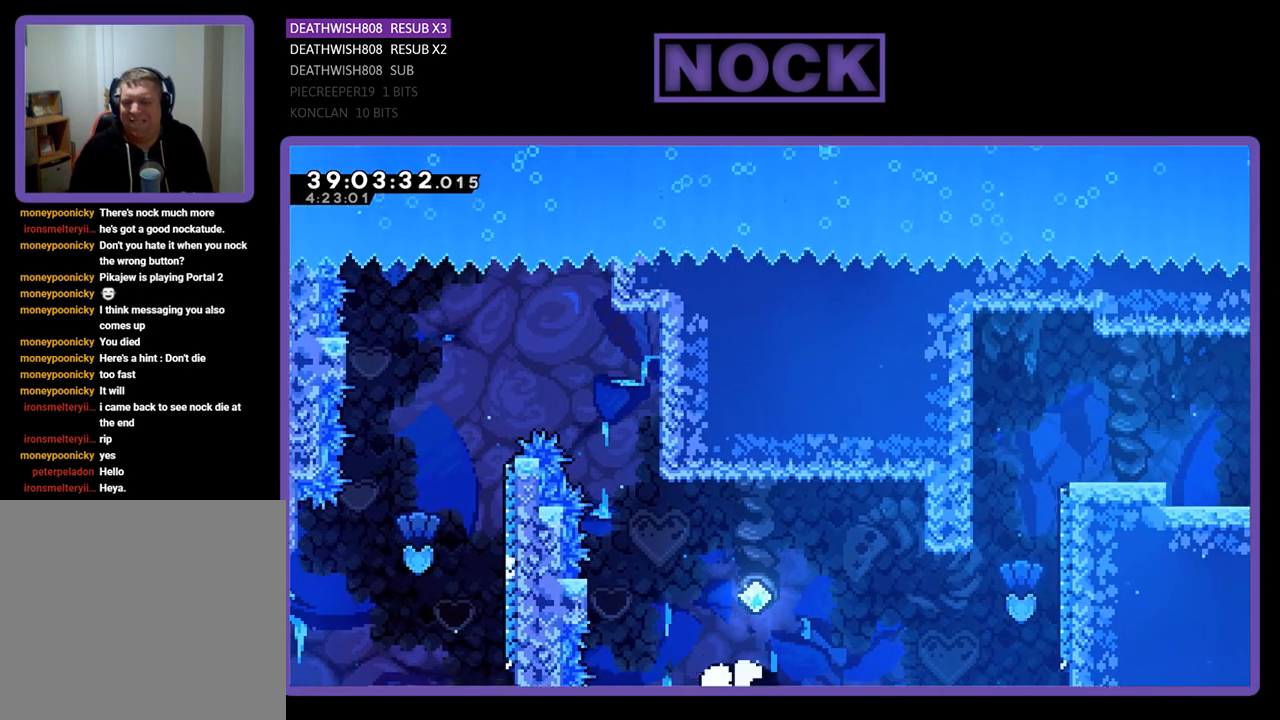
{"buttons": [], "events": [[100, "DPAD_RIGHT", "up"], [200, "CROSS", "up"], [200, "DPAD_UP", "up"], [200, "R2", "up"], [267, "CIRCLE", "up"]]}
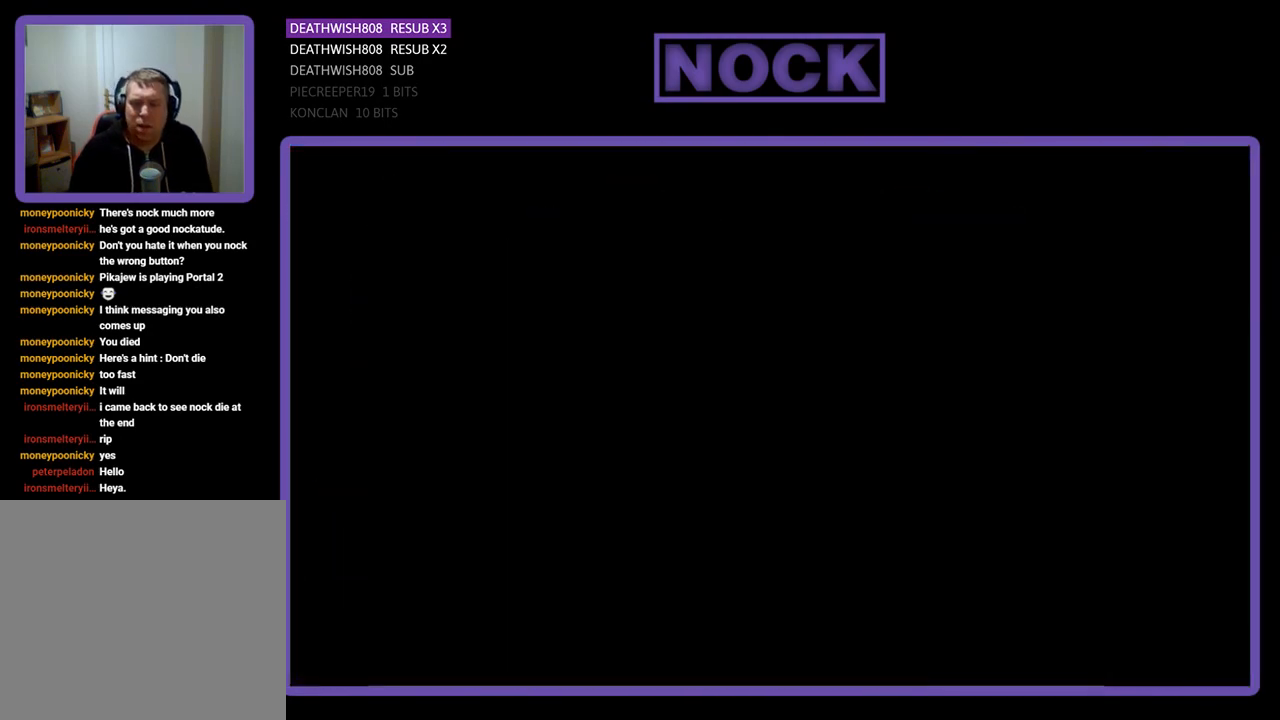
{"buttons": [], "events": []}
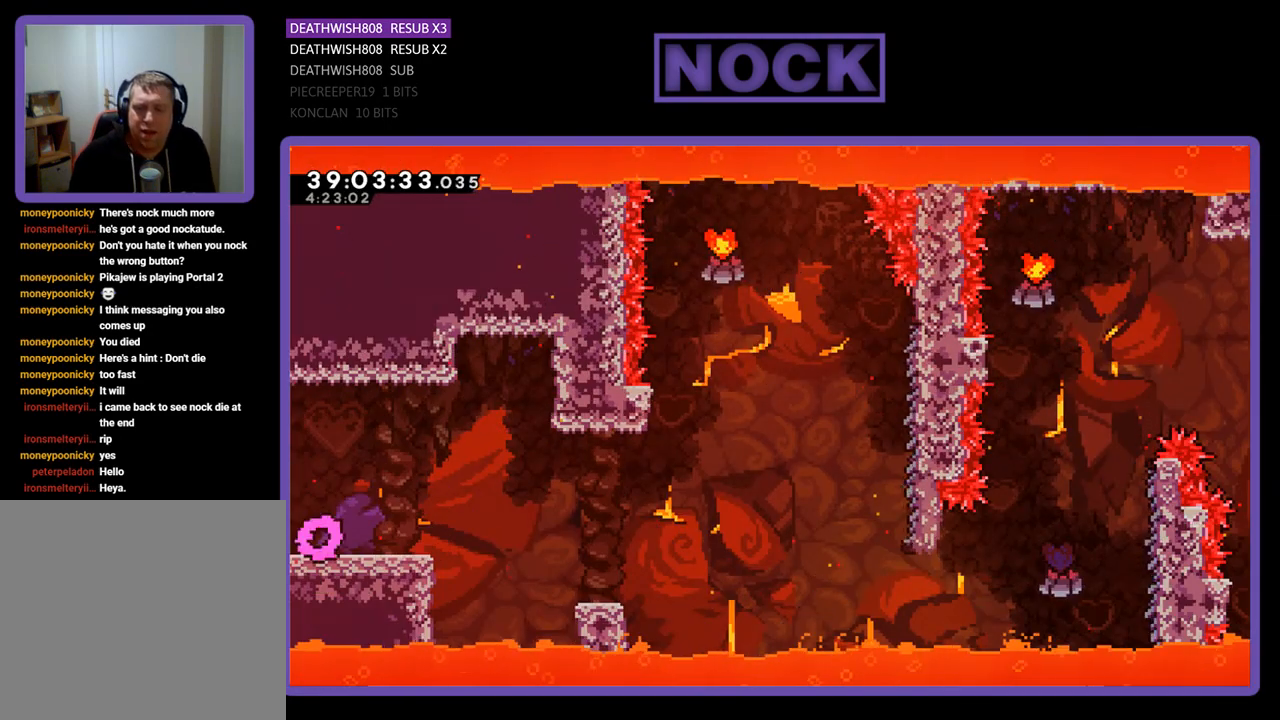
{"buttons": ["R2", "DPAD_RIGHT"], "events": [[33, "R2", "down"], [133, "DPAD_RIGHT", "down"]]}
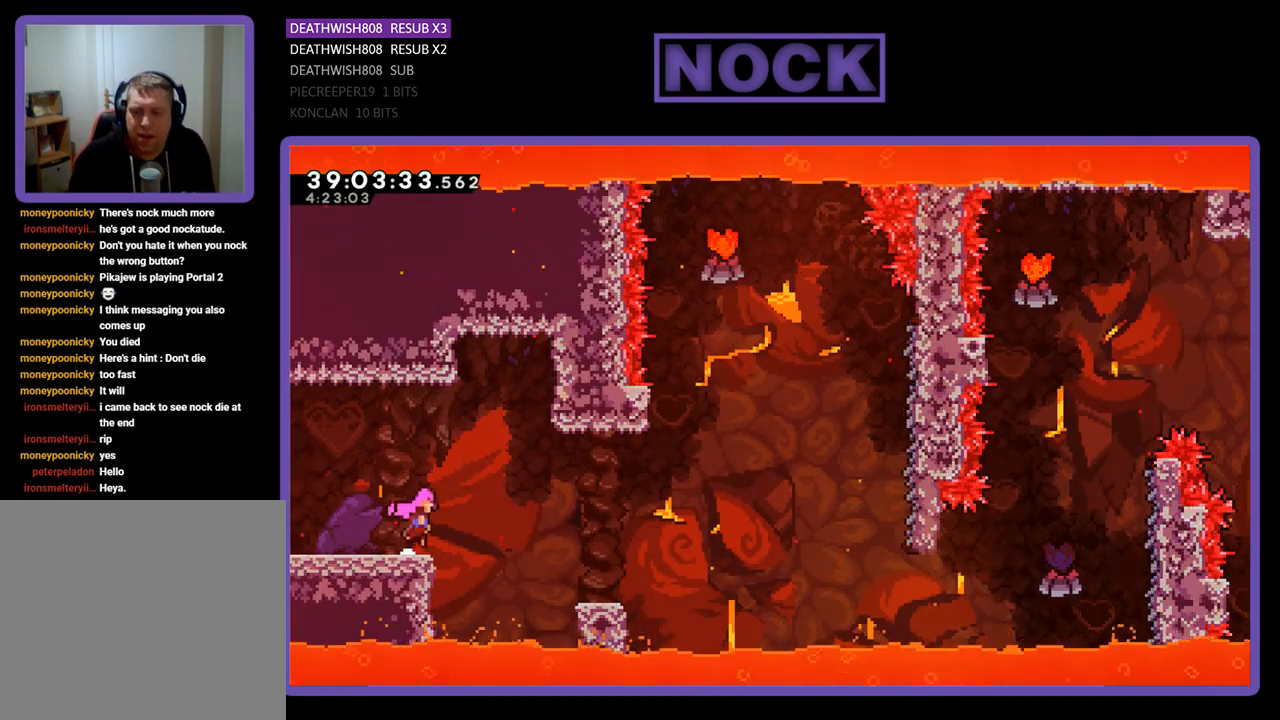
{"buttons": ["R2", "DPAD_UP"], "events": [[33, "CROSS", "down"], [400, "CROSS", "up"], [433, "DPAD_UP", "down"], [467, "DPAD_RIGHT", "up"]]}
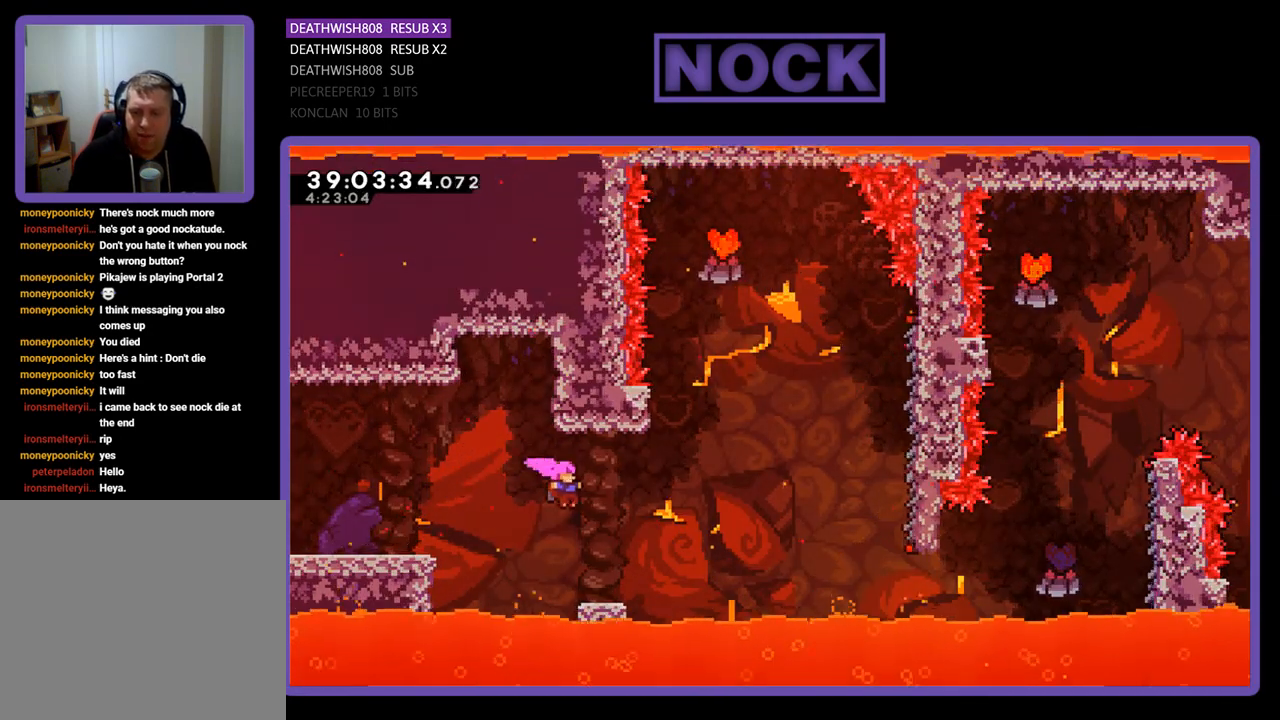
{"buttons": ["CROSS", "R2", "DPAD_UP", "DPAD_RIGHT"], "events": [[33, "DPAD_UP", "up"], [133, "DPAD_RIGHT", "down"], [133, "DPAD_UP", "down"], [200, "DPAD_UP", "up"], [400, "CROSS", "down"], [467, "DPAD_UP", "down"]]}
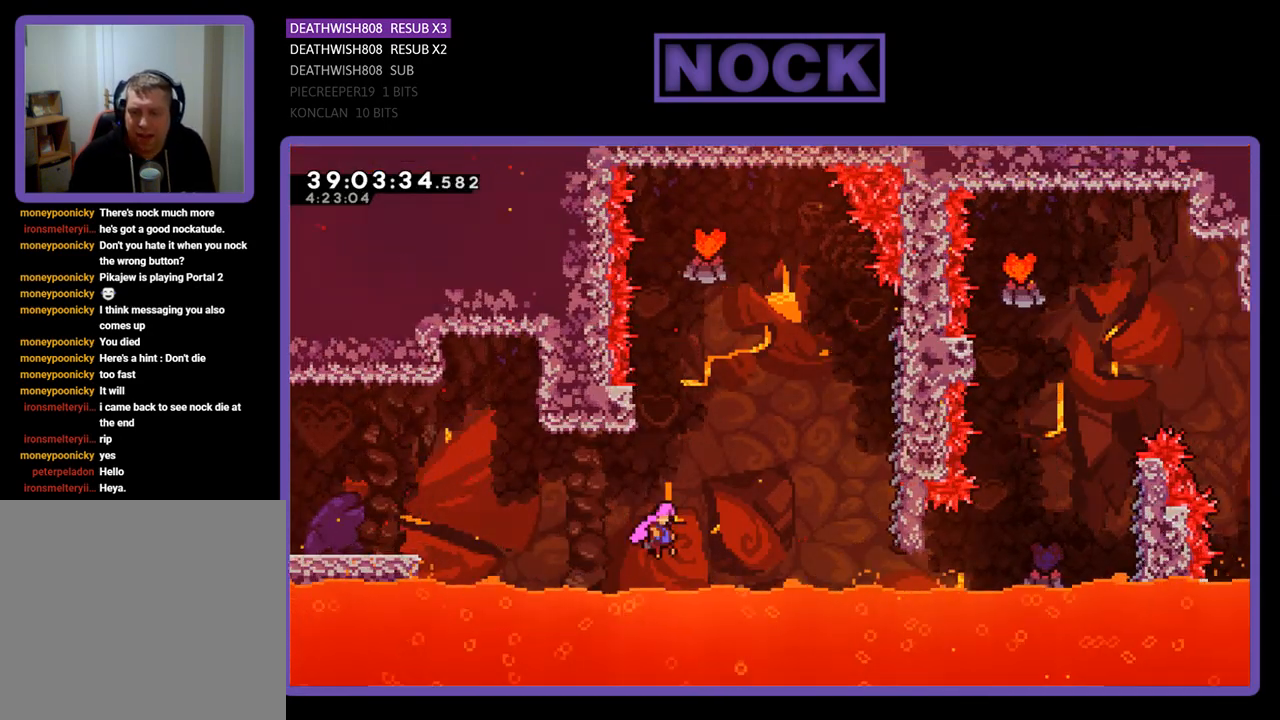
{"buttons": ["CIRCLE", "R2", "DPAD_UP", "DPAD_RIGHT"], "events": [[267, "CROSS", "up"], [300, "CIRCLE", "down"]]}
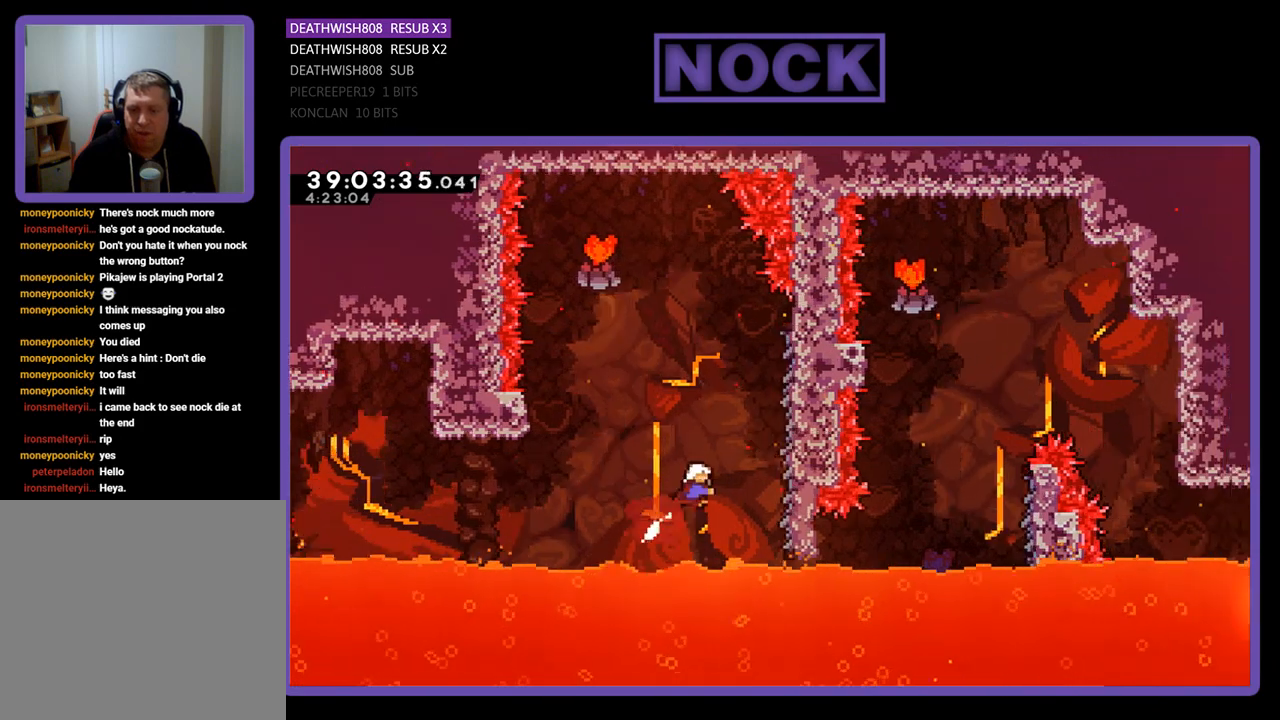
{"buttons": ["R2", "DPAD_LEFT"], "events": [[33, "DPAD_UP", "up"], [67, "CIRCLE", "up"], [300, "DPAD_RIGHT", "up"], [400, "DPAD_LEFT", "down"]]}
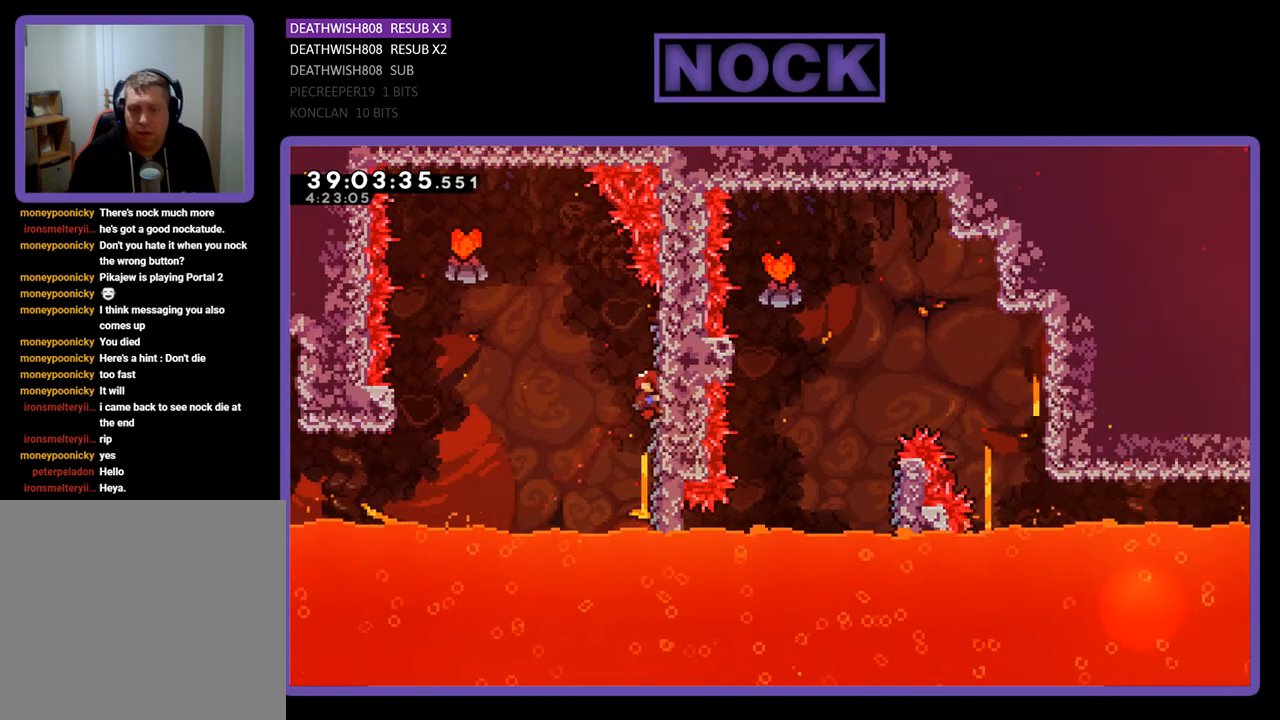
{"buttons": ["CROSS", "R2", "DPAD_LEFT"], "events": [[133, "CROSS", "down"]]}
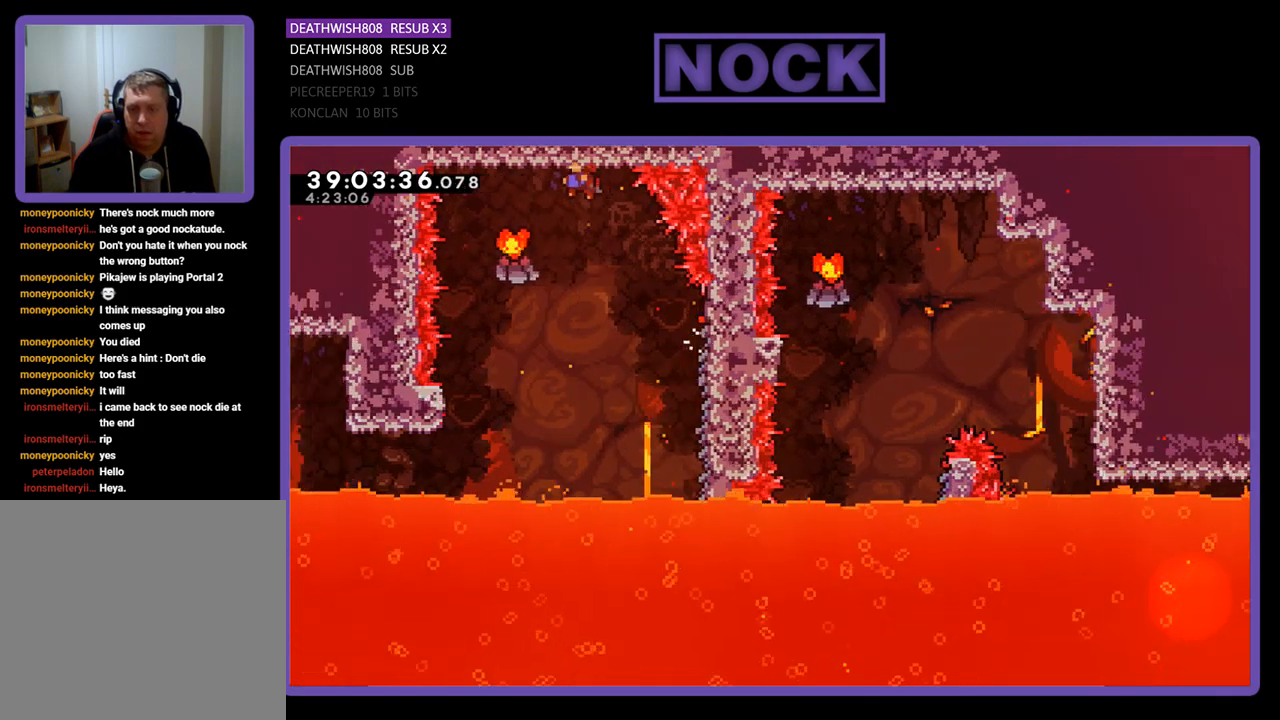
{"buttons": ["R2", "DPAD_LEFT"], "events": [[167, "CROSS", "up"], [433, "DPAD_LEFT", "up"], [467, "DPAD_LEFT", "down"]]}
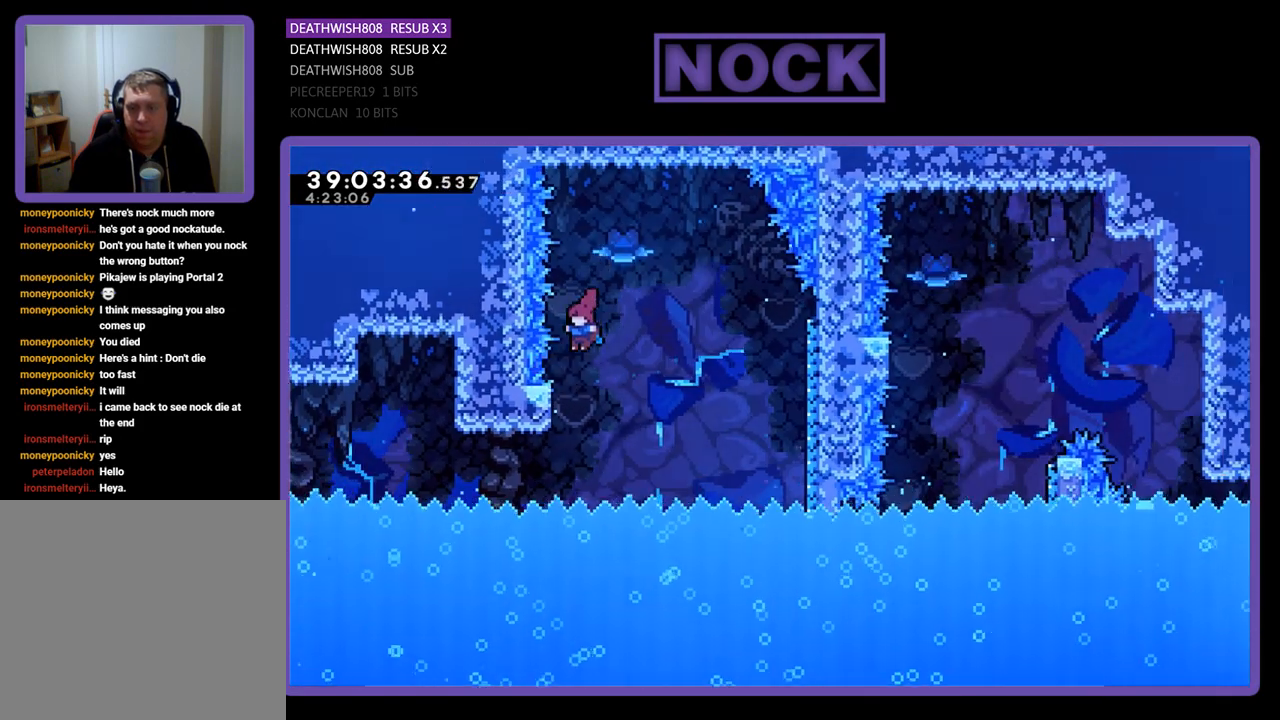
{"buttons": ["R2"], "events": [[200, "DPAD_LEFT", "up"], [267, "DPAD_LEFT", "down"], [333, "DPAD_LEFT", "up"]]}
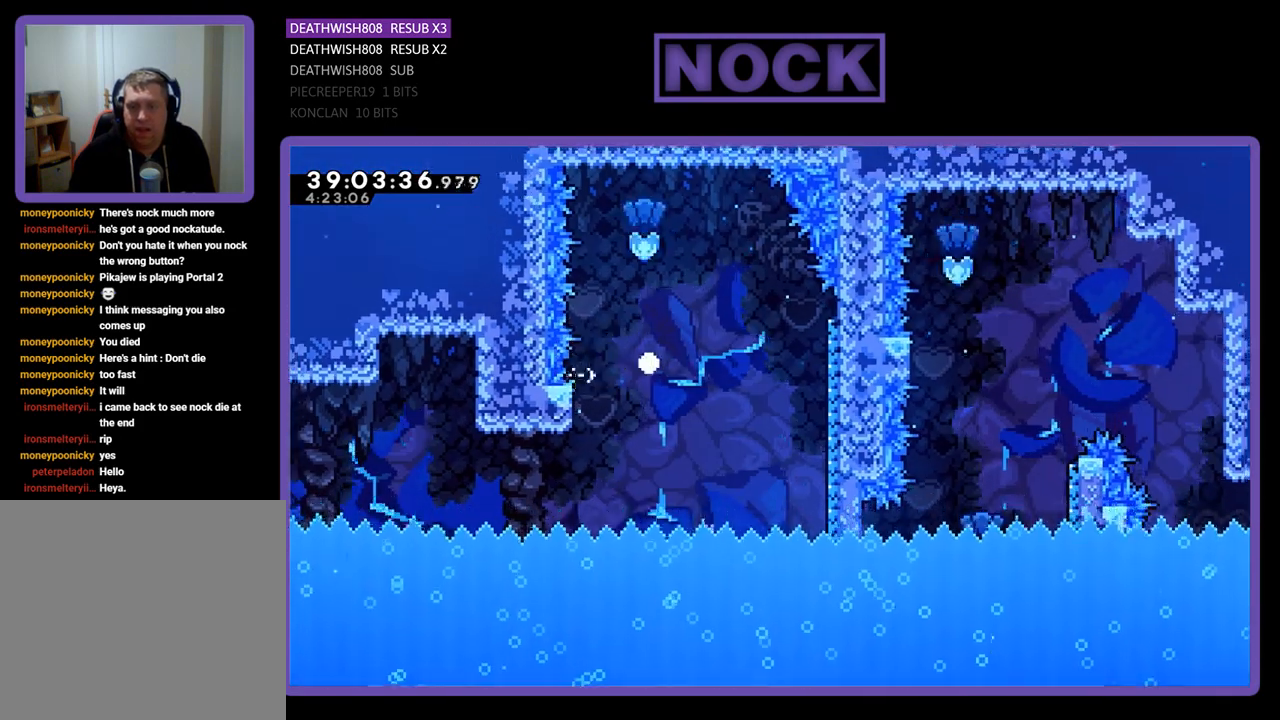
{"buttons": [], "events": [[167, "R2", "up"]]}
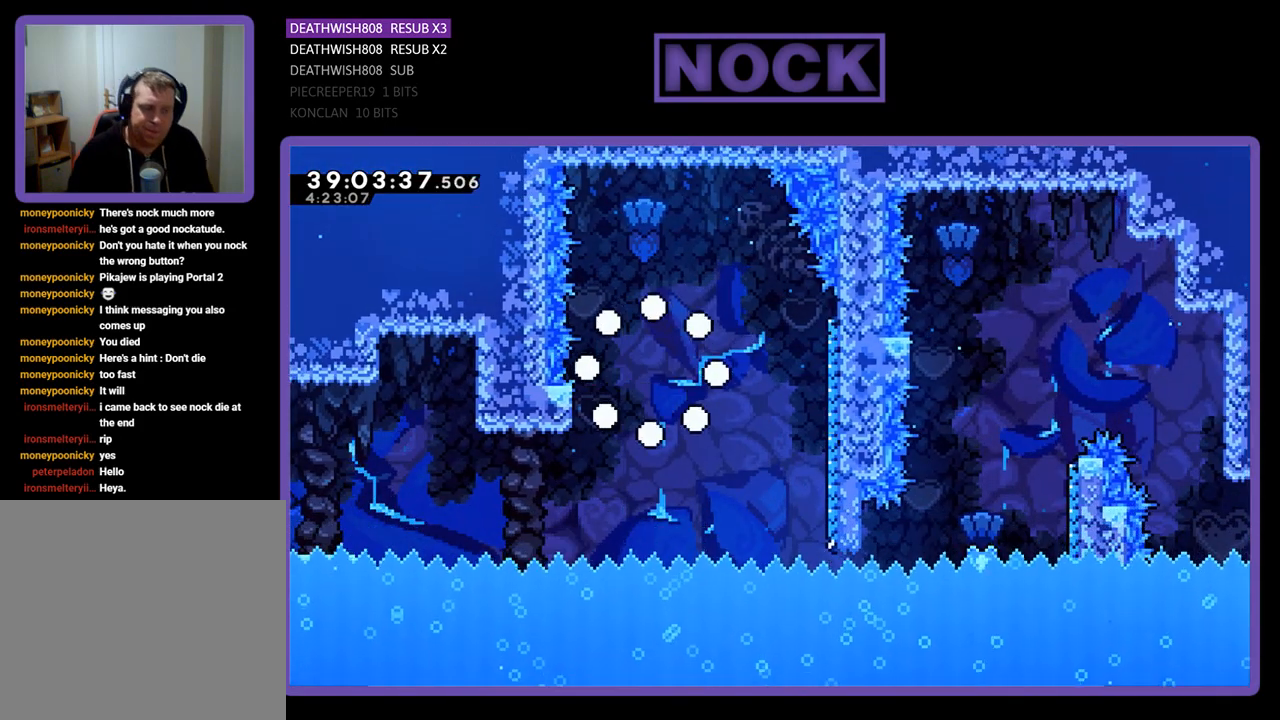
{"buttons": [], "events": []}
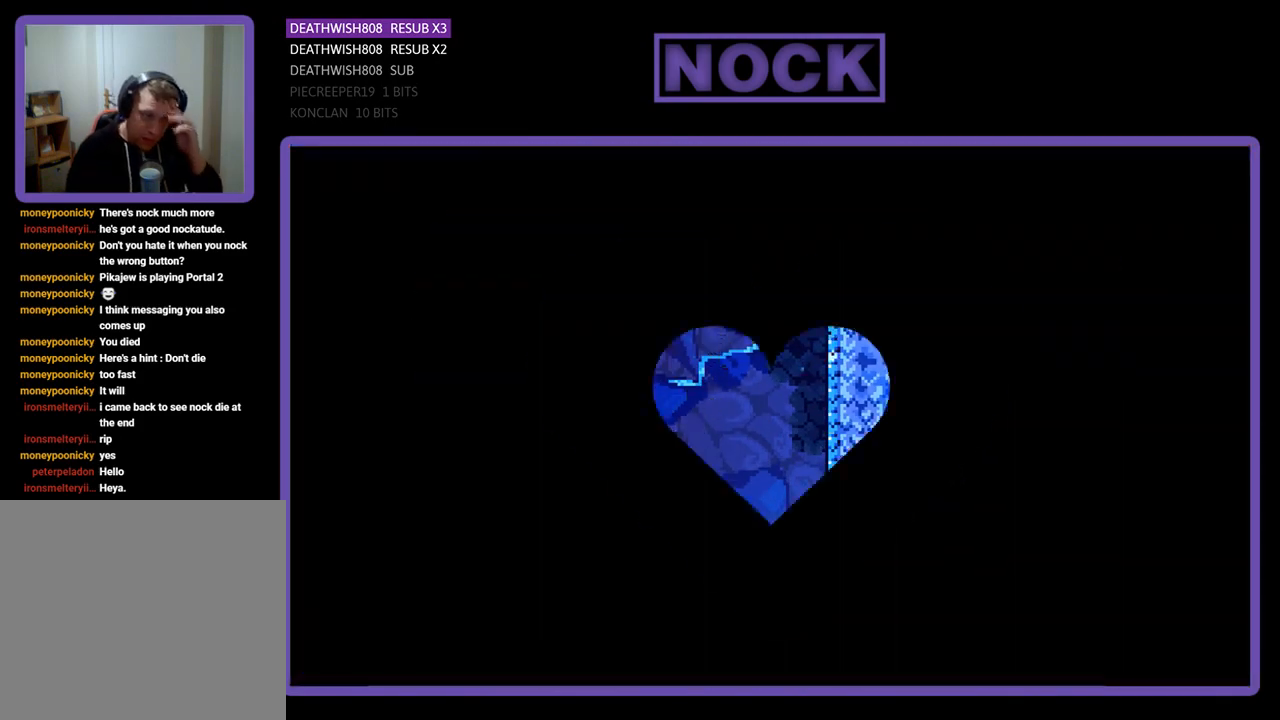
{"buttons": [], "events": []}
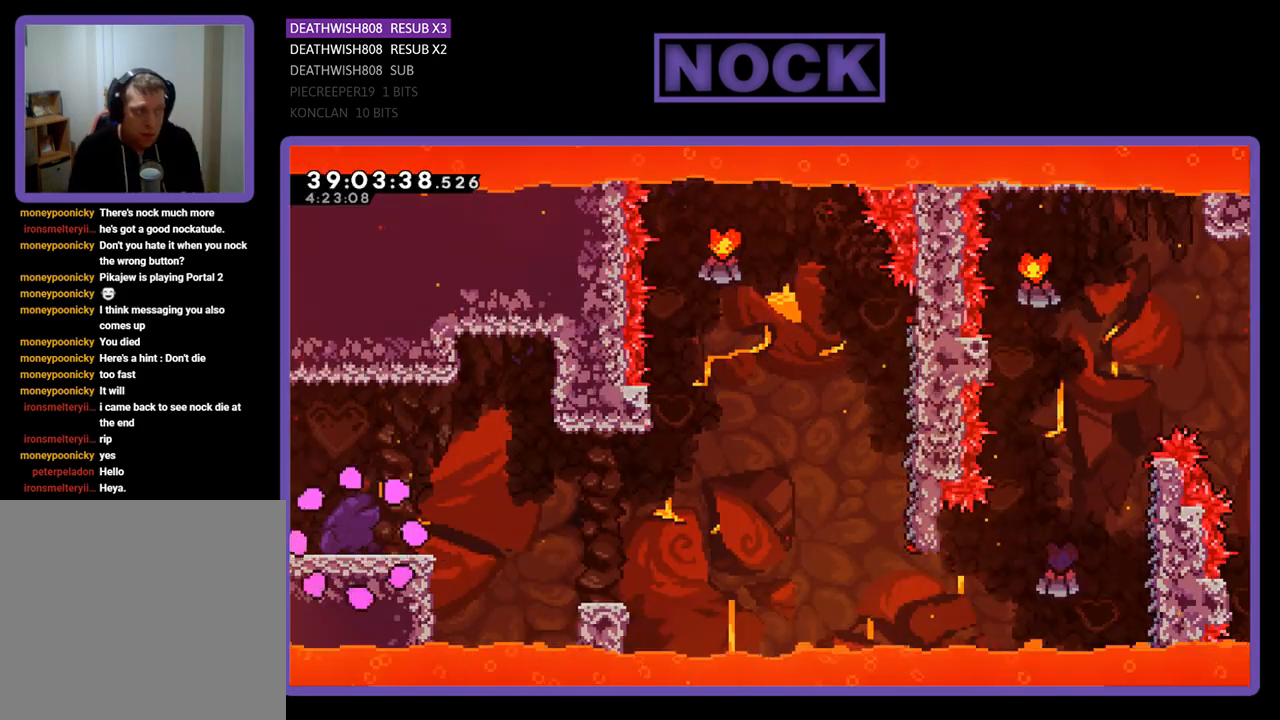
{"buttons": ["CROSS", "R2", "DPAD_RIGHT"], "events": [[33, "DPAD_RIGHT", "down"], [33, "R2", "down"], [500, "CROSS", "down"]]}
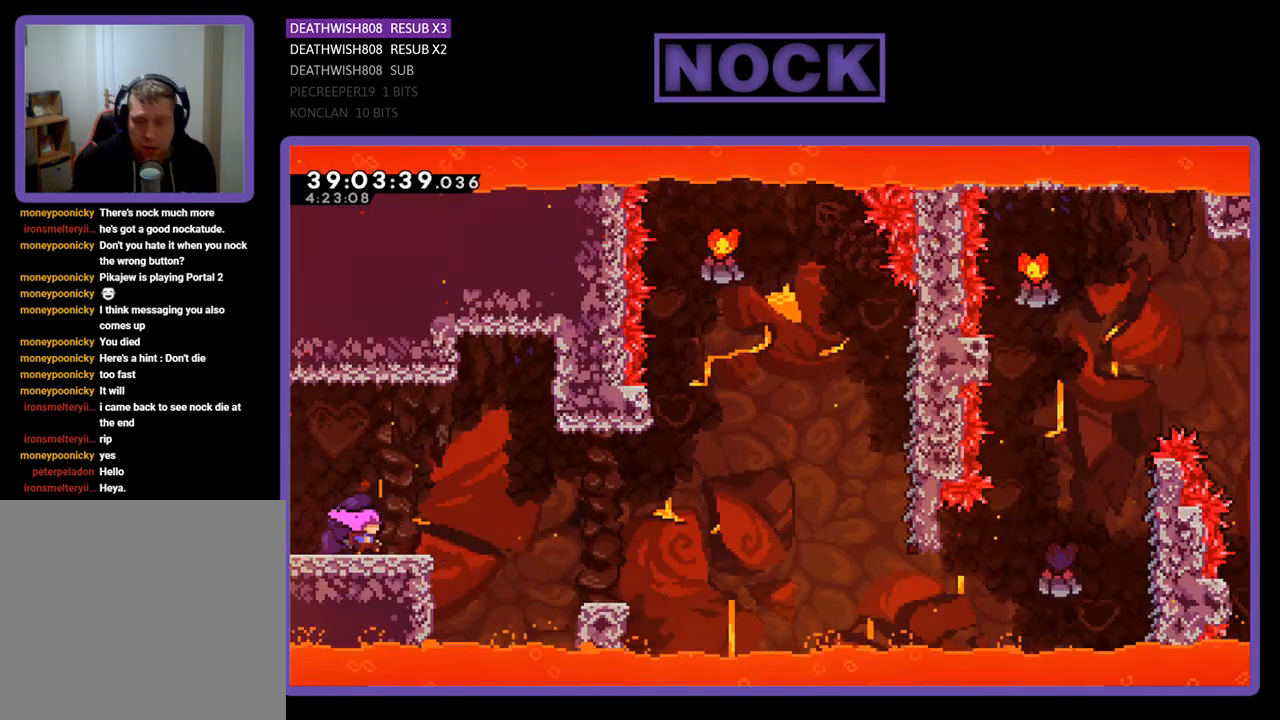
{"buttons": ["CROSS", "R2", "DPAD_RIGHT"], "events": []}
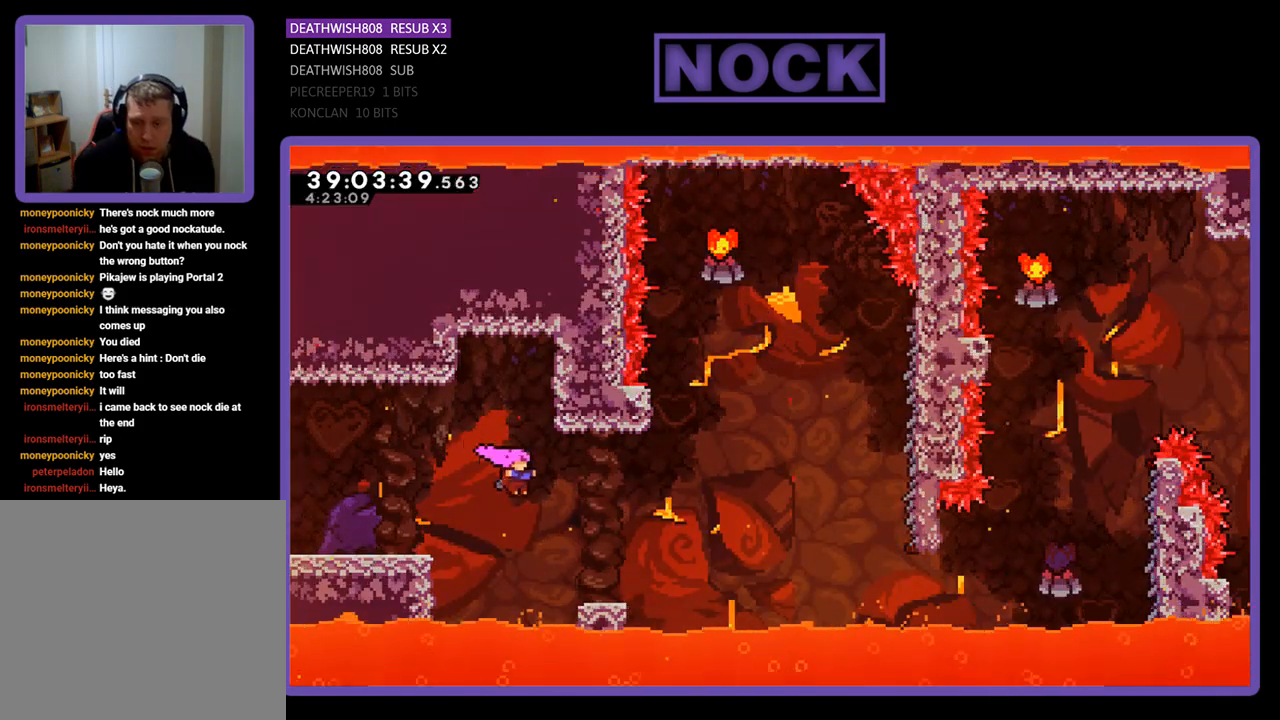
{"buttons": ["CROSS", "R2", "DPAD_UP", "DPAD_RIGHT"], "events": [[200, "DPAD_UP", "down"], [300, "CROSS", "up"], [500, "CROSS", "down"]]}
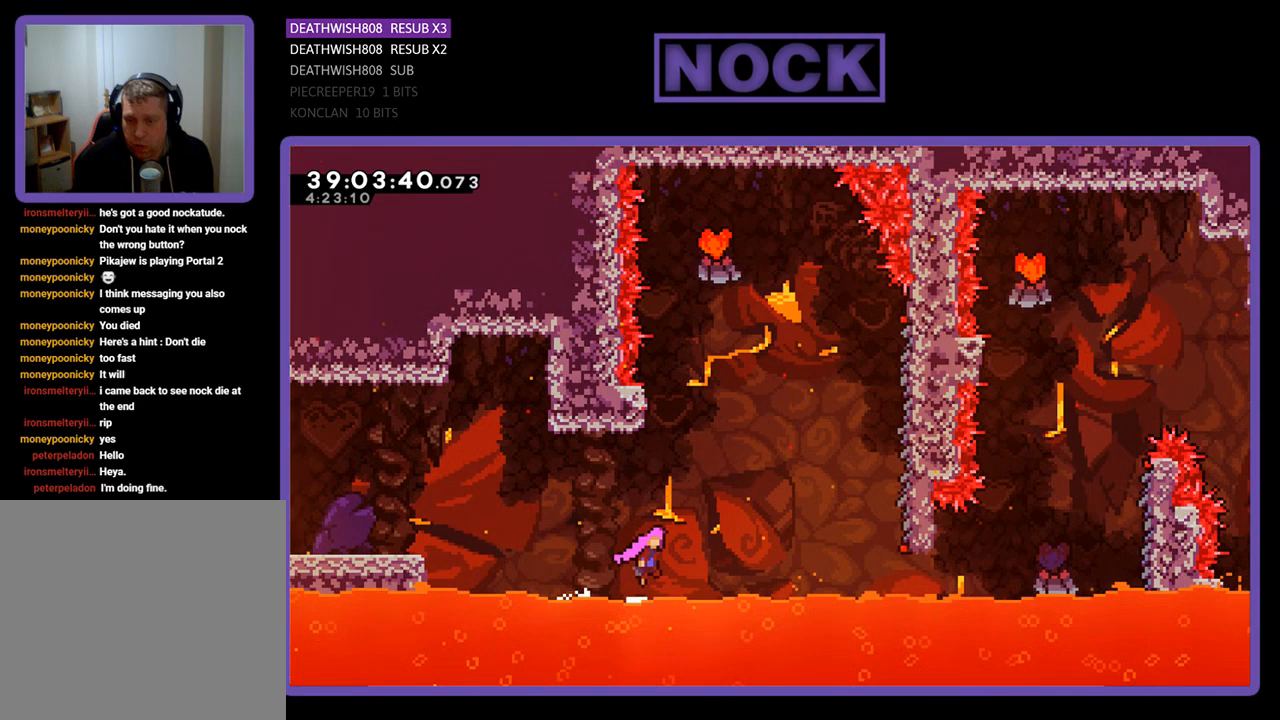
{"buttons": ["CIRCLE", "R2", "DPAD_UP", "DPAD_RIGHT"], "events": [[267, "CROSS", "up"], [367, "CIRCLE", "down"]]}
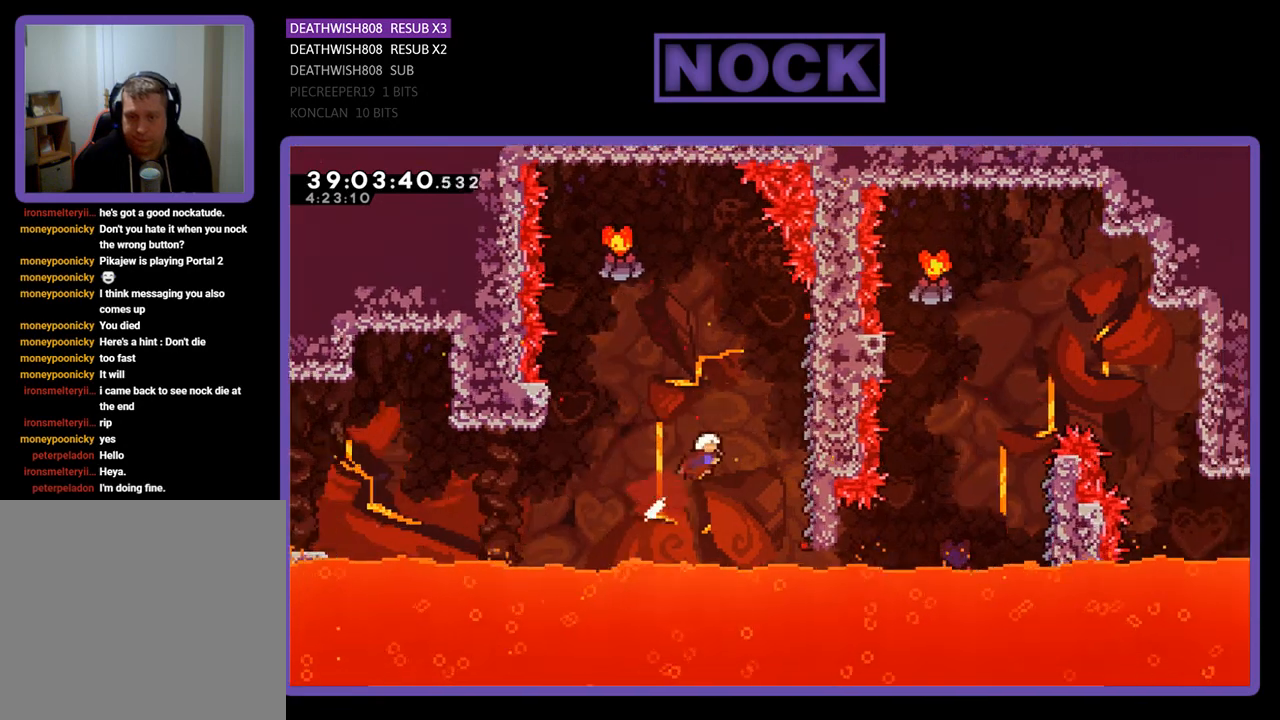
{"buttons": ["R2", "DPAD_LEFT"], "events": [[67, "CIRCLE", "up"], [200, "DPAD_UP", "up"], [367, "DPAD_RIGHT", "up"], [467, "DPAD_LEFT", "down"]]}
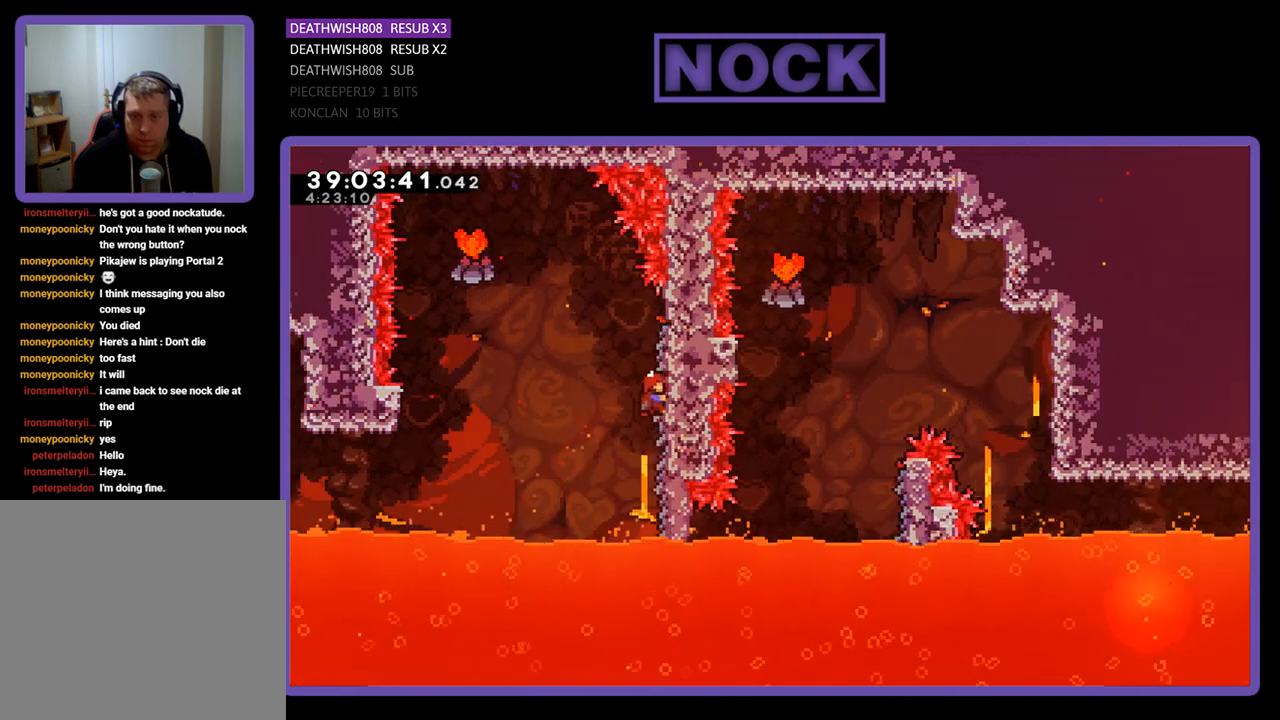
{"buttons": ["CROSS", "R2", "DPAD_LEFT"], "events": [[100, "CROSS", "down"]]}
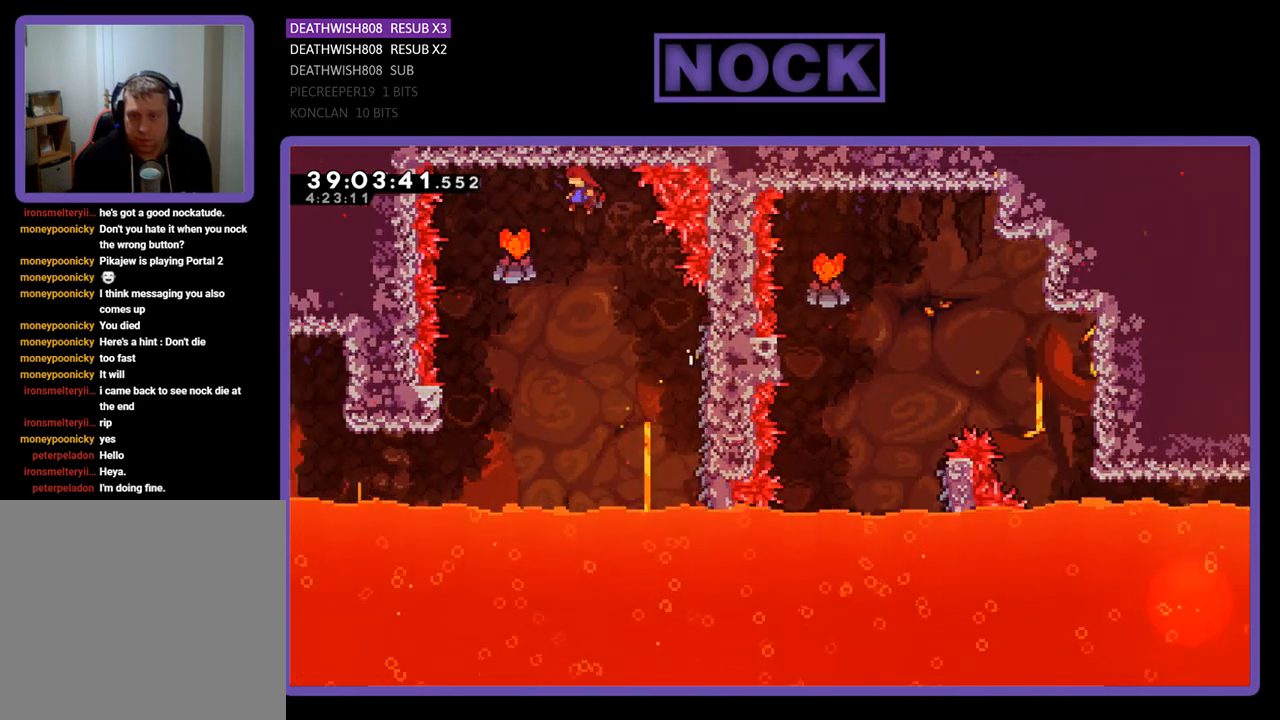
{"buttons": ["R2", "DPAD_LEFT"], "events": [[33, "CROSS", "up"]]}
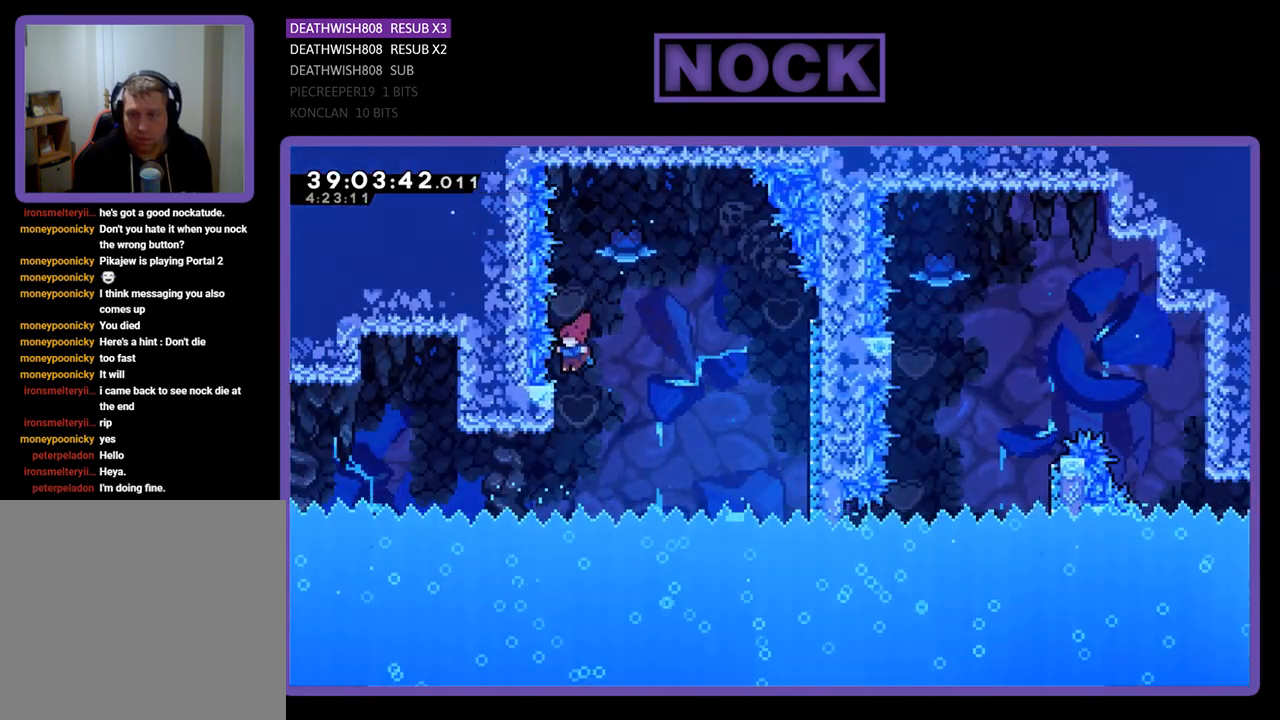
{"buttons": ["R2"], "events": [[33, "DPAD_LEFT", "up"]]}
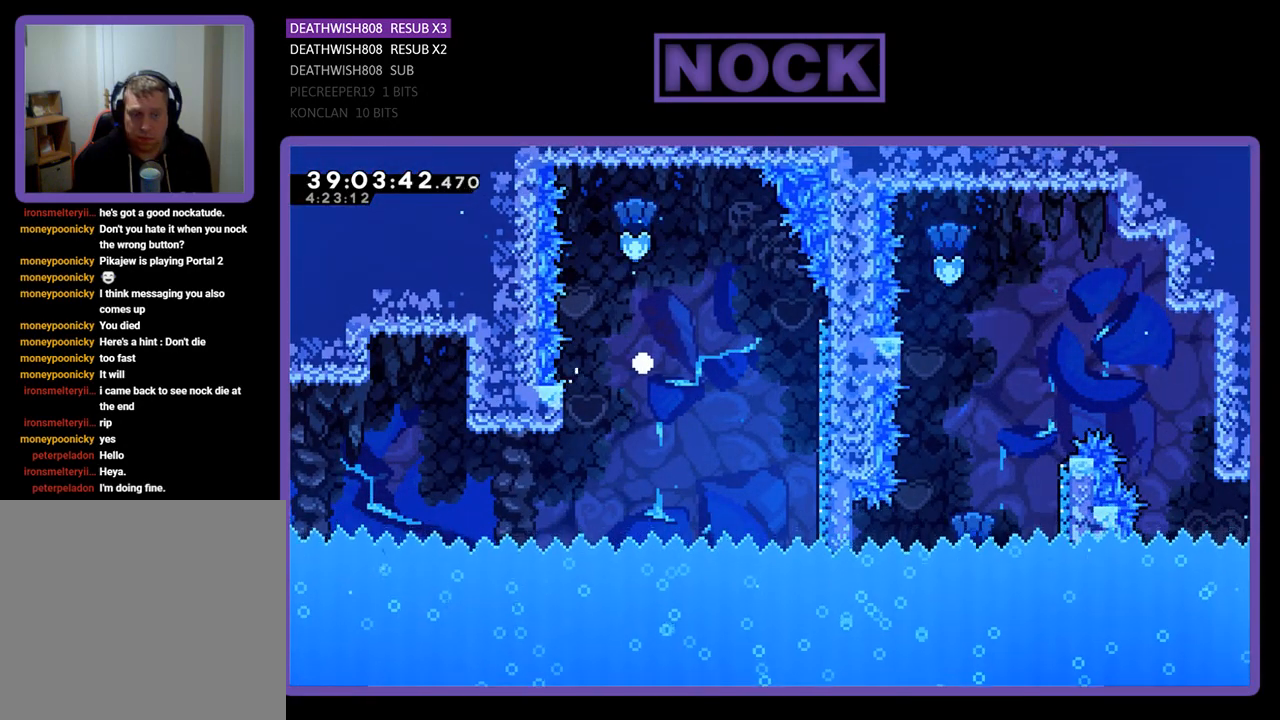
{"buttons": [], "events": [[200, "R2", "up"]]}
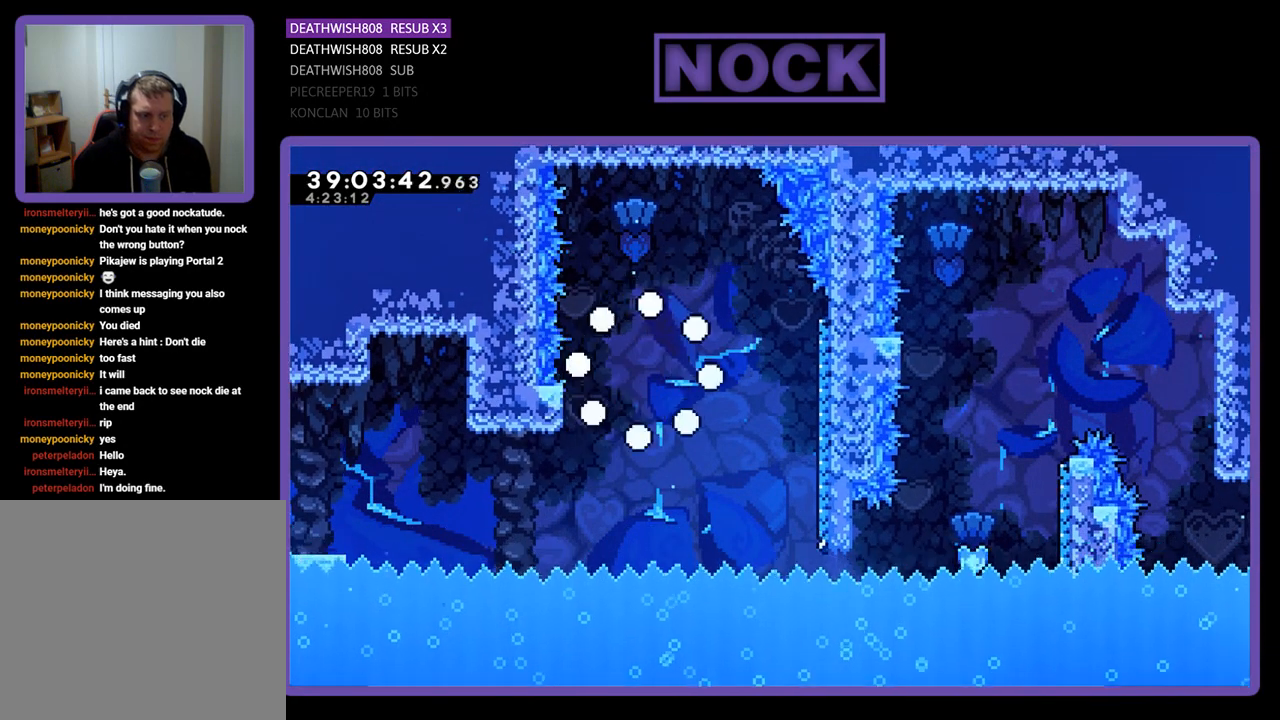
{"buttons": ["R2"], "events": [[200, "R2", "down"]]}
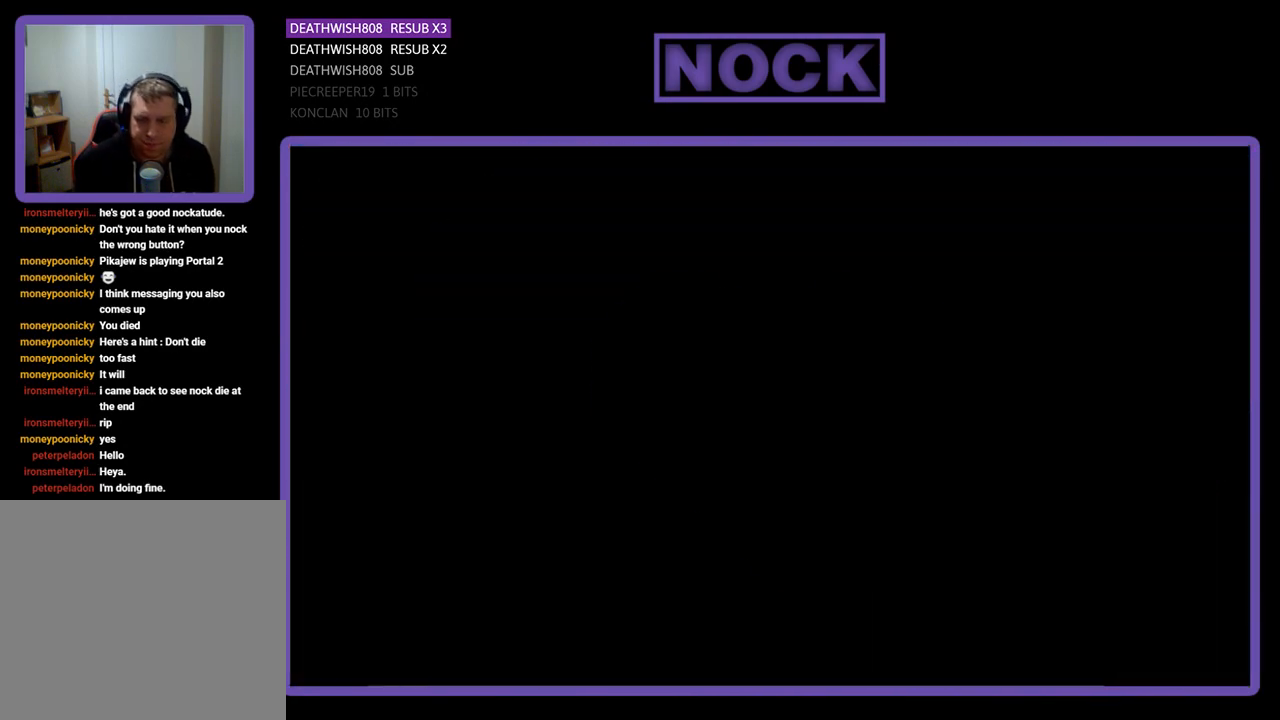
{"buttons": ["R2", "DPAD_RIGHT"], "events": [[467, "DPAD_RIGHT", "down"]]}
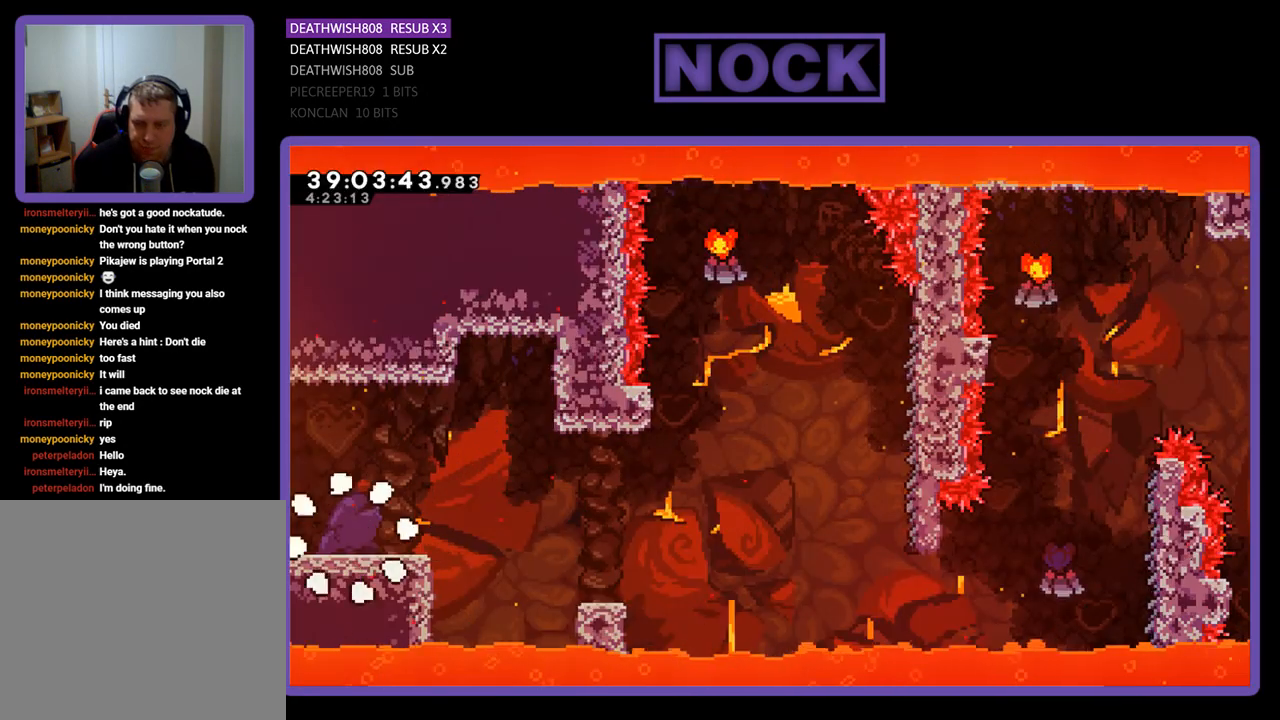
{"buttons": ["R2", "DPAD_RIGHT"], "events": []}
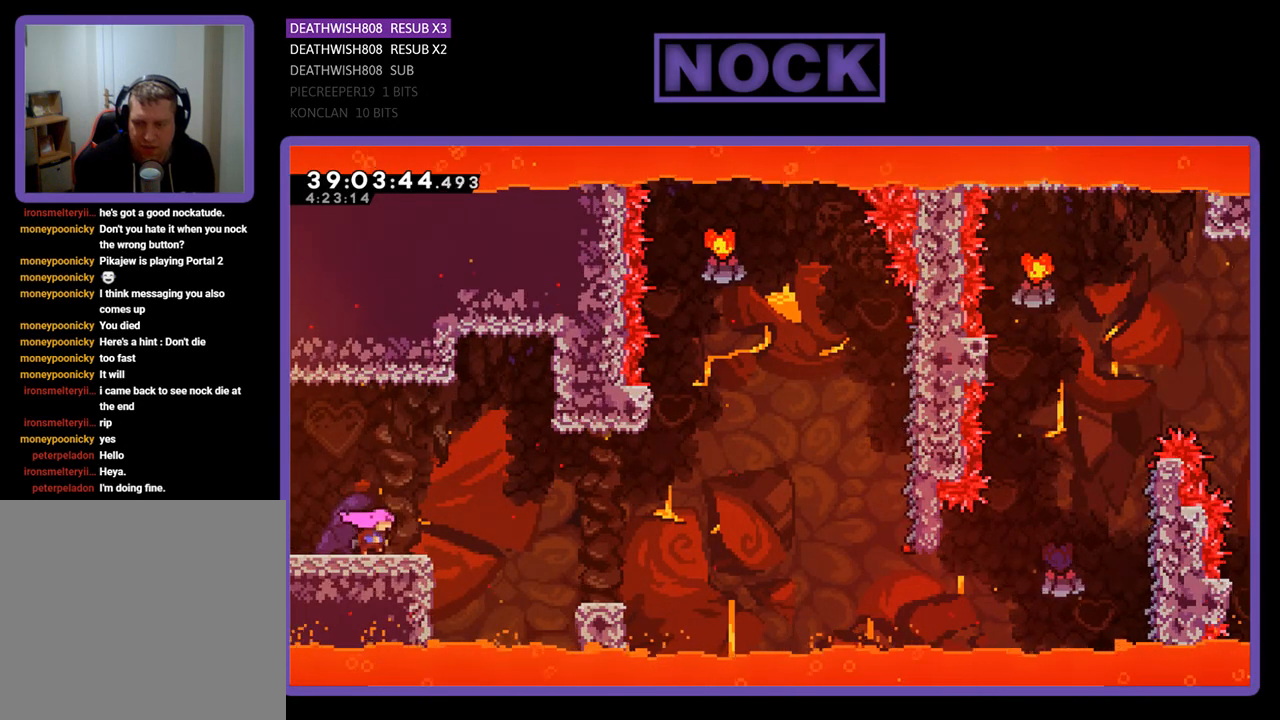
{"buttons": ["R2", "DPAD_RIGHT"], "events": [[133, "CROSS", "down"], [433, "CROSS", "up"]]}
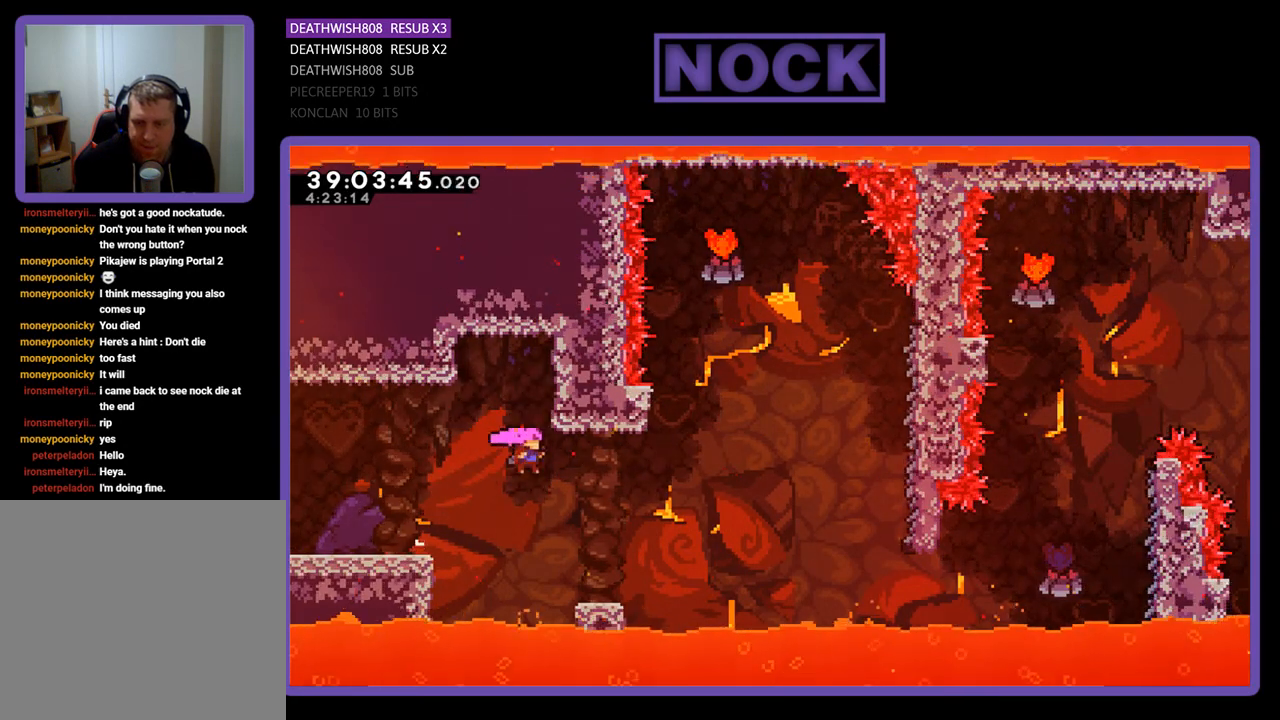
{"buttons": ["CROSS", "R2", "DPAD_RIGHT"], "events": [[233, "DPAD_RIGHT", "up"], [267, "DPAD_RIGHT", "down"], [400, "CROSS", "down"]]}
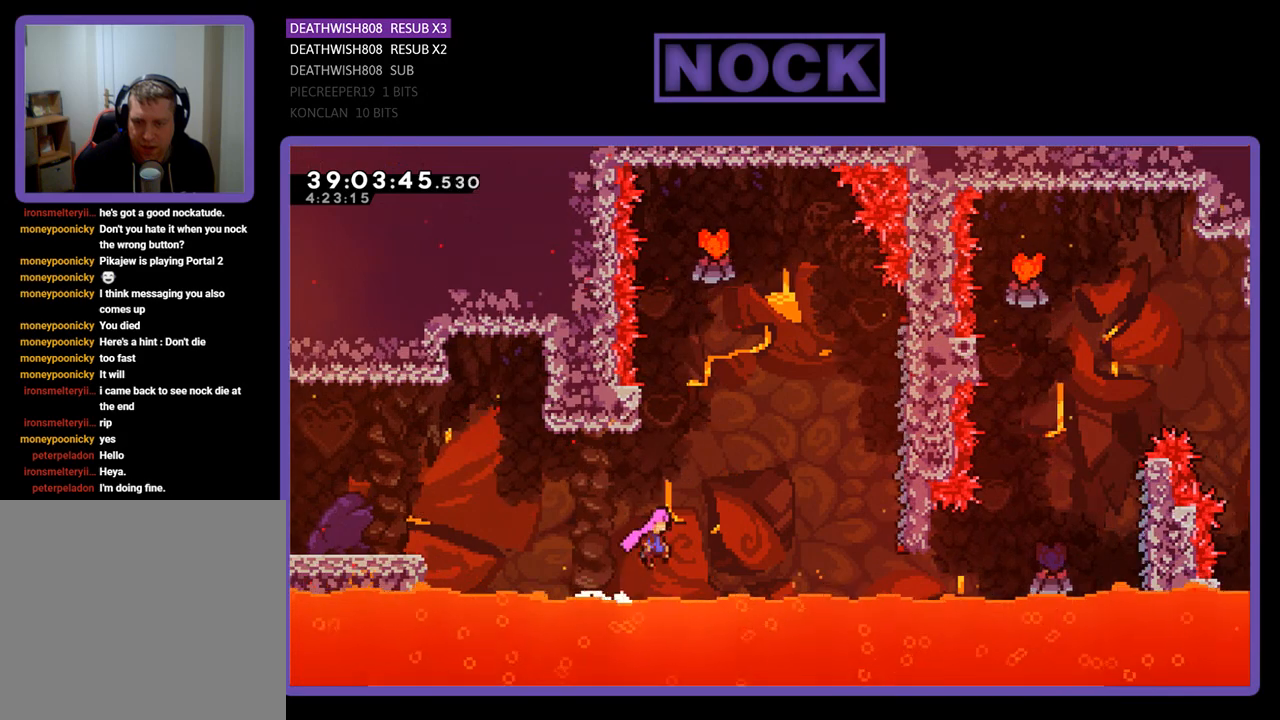
{"buttons": ["CIRCLE", "R2", "DPAD_UP", "DPAD_RIGHT"], "events": [[33, "DPAD_UP", "down"], [200, "CROSS", "up"], [333, "CIRCLE", "down"]]}
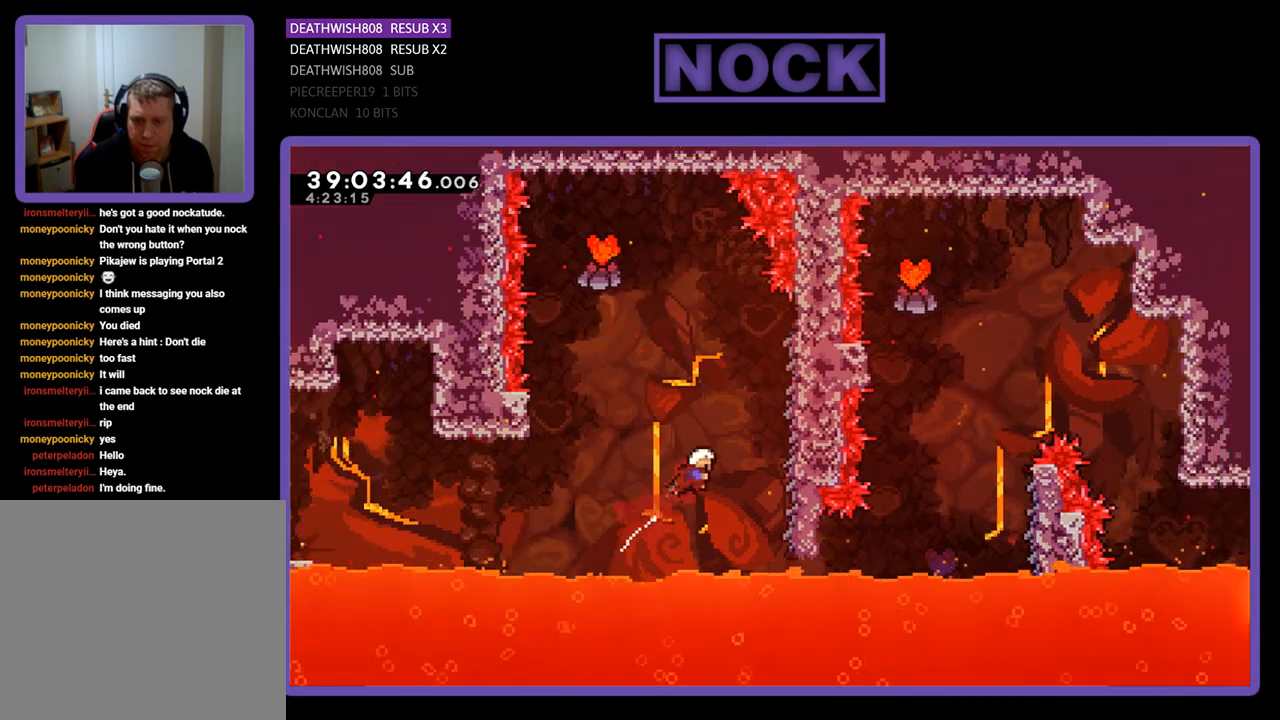
{"buttons": ["R2", "DPAD_LEFT"], "events": [[33, "DPAD_UP", "up"], [67, "CIRCLE", "up"], [367, "DPAD_RIGHT", "up"], [433, "DPAD_LEFT", "down"]]}